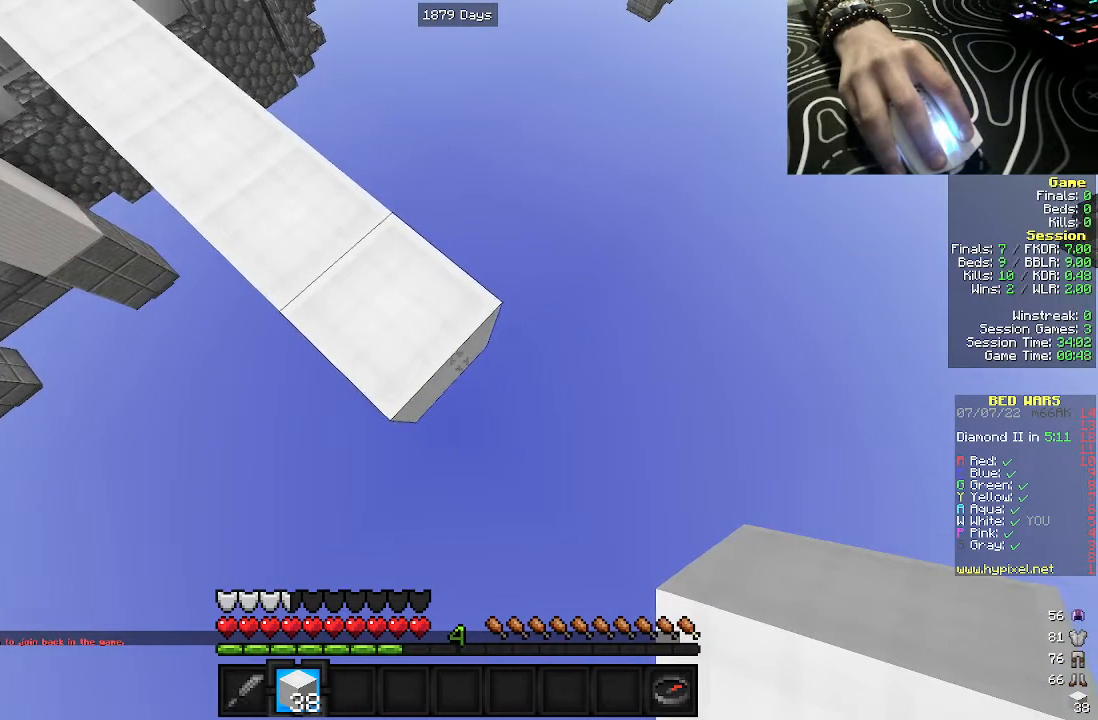
Gameplay with keyboard and mouse; each line is a JSON object with the keys and mouse buttons held at the frame after it. "events" lists presses ("down") and releases ("up") of "a", "d", "s", "w", "mouse_left" and "mouse_right" between this image and that frame as [ms after this image, input, new state], when the widget could be followed in between. "mouse_left", "mouse_right" = the "left", "right" buttons of the "mouse" list. No other keys are recorded. Fast repeated clicks can show as one long hold. Mouse movement is not recorded.
{"keys": ["d", "s"], "mouse": [], "events": []}
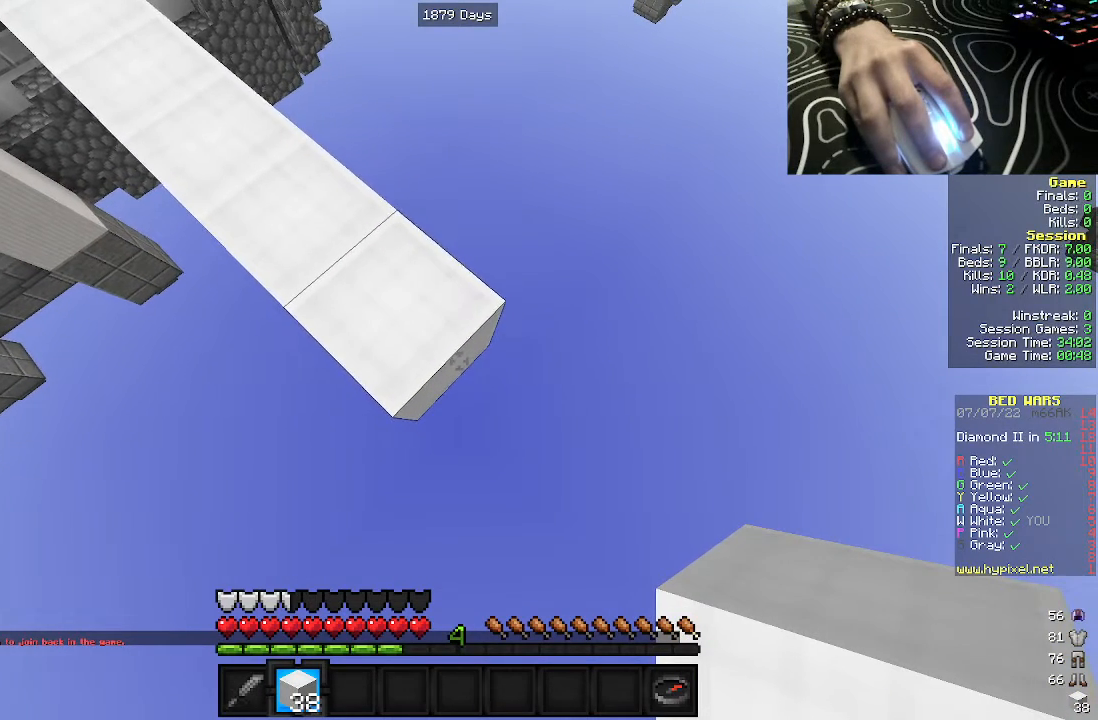
{"keys": ["d", "s"], "mouse": ["right"], "events": [[433, "mouse_right", "down"]]}
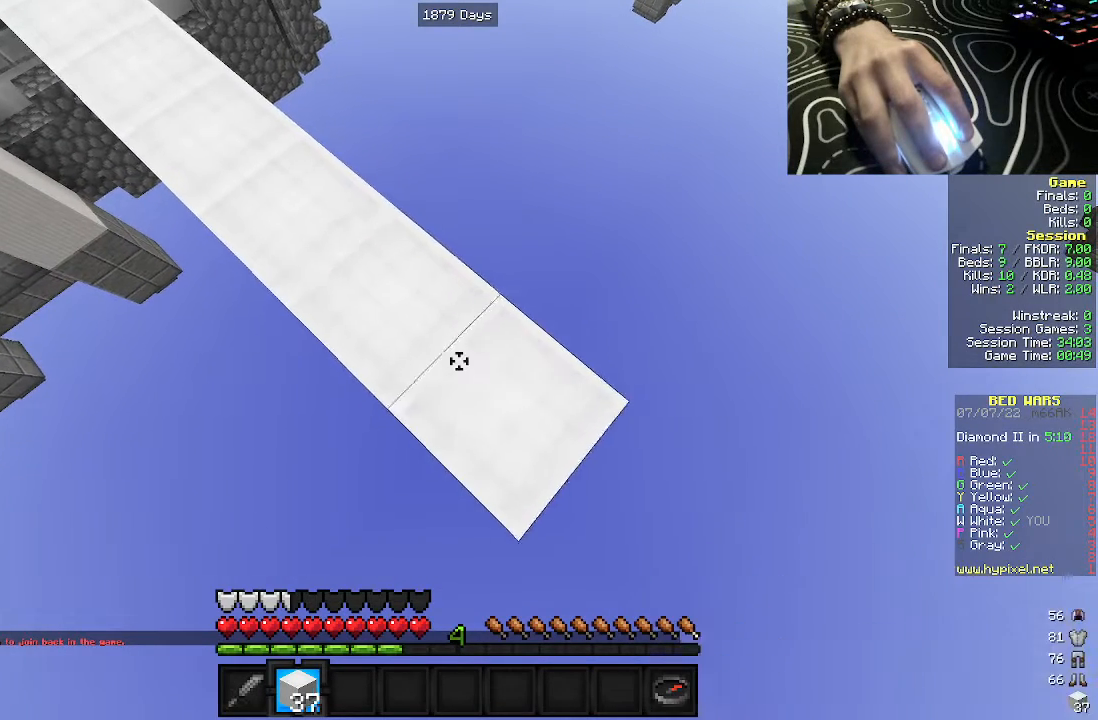
{"keys": ["d", "s"], "mouse": ["right"], "events": []}
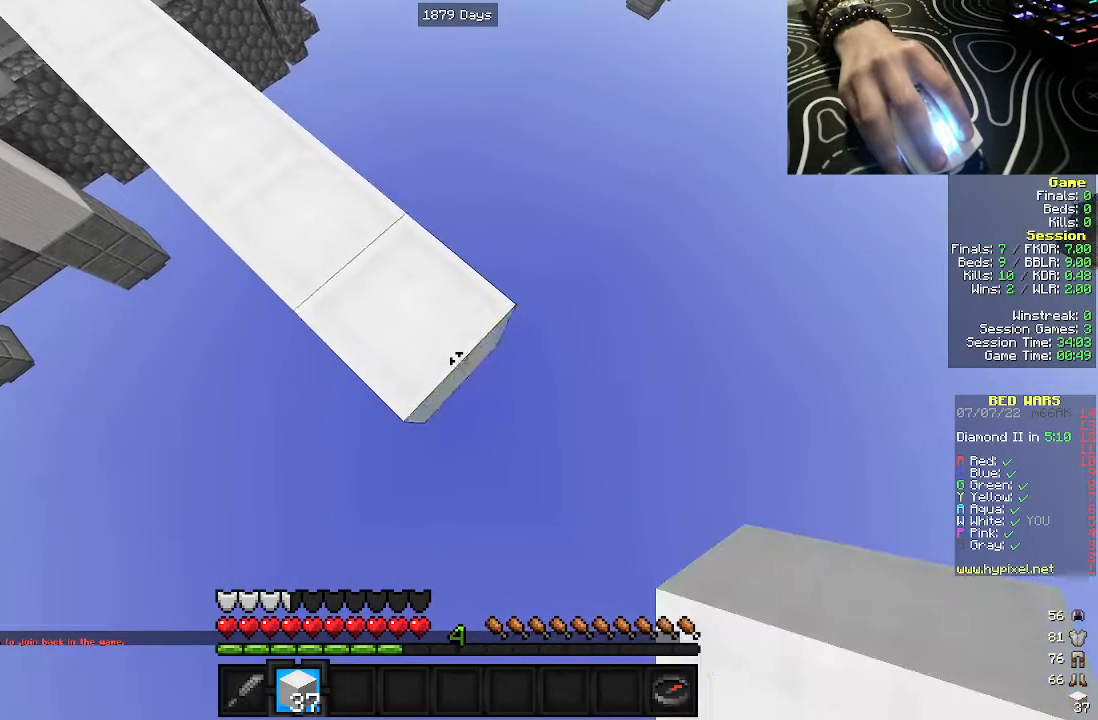
{"keys": ["d", "s"], "mouse": ["right"], "events": []}
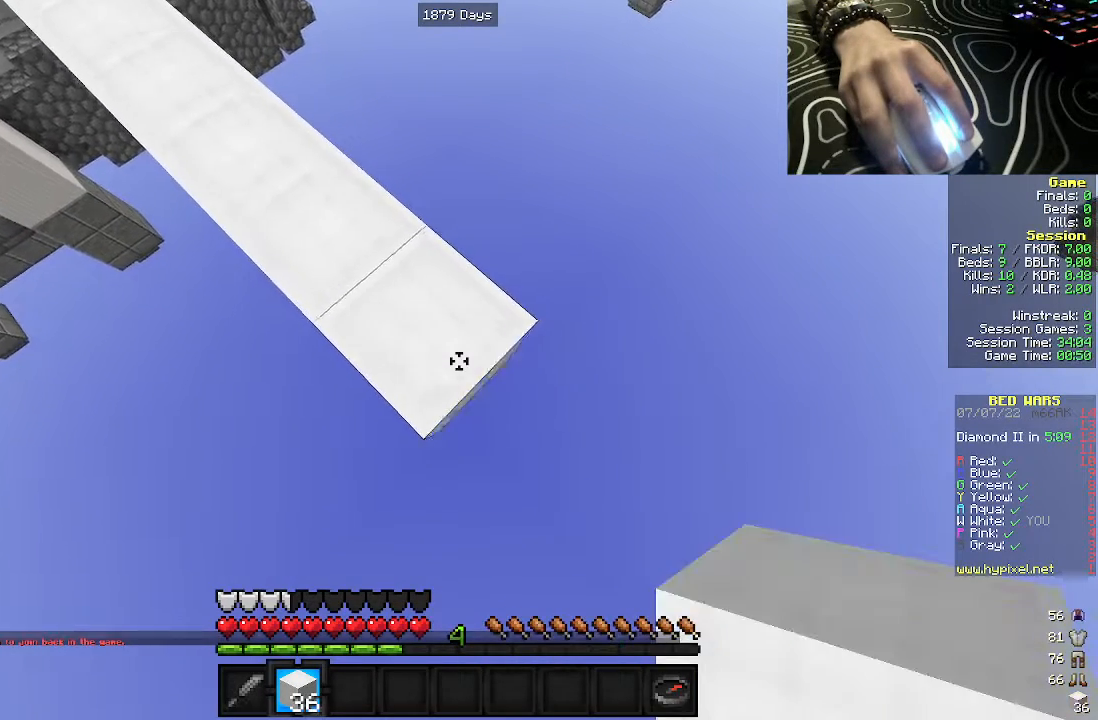
{"keys": ["d", "s"], "mouse": ["right"], "events": []}
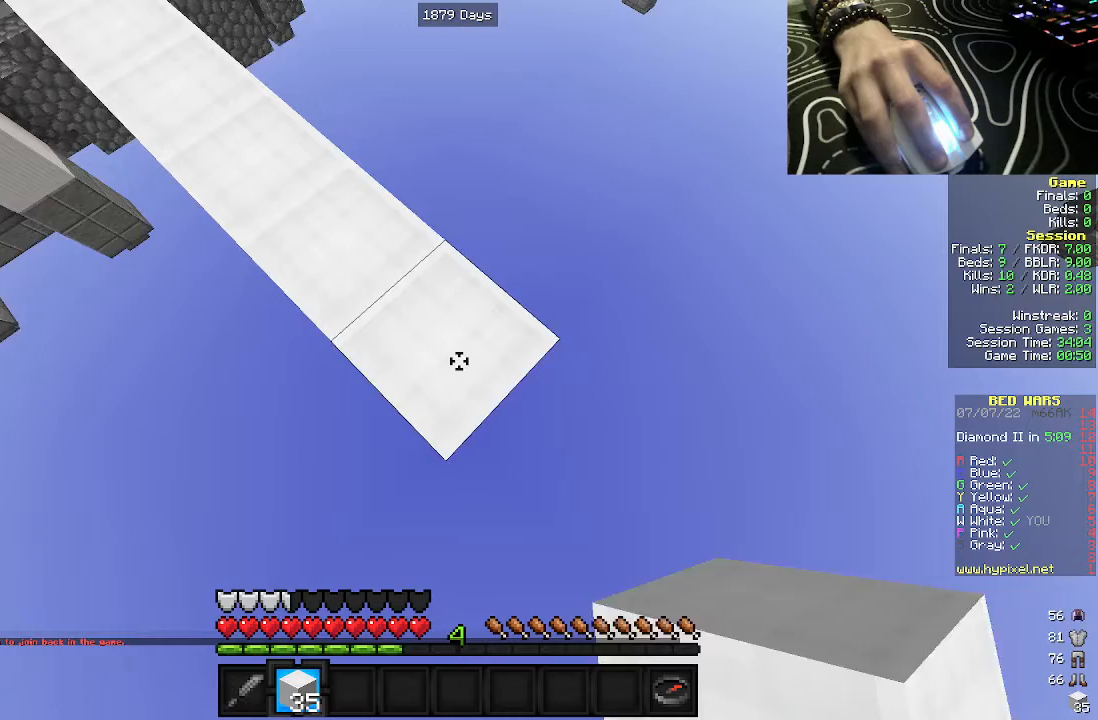
{"keys": ["d", "s"], "mouse": ["right"], "events": []}
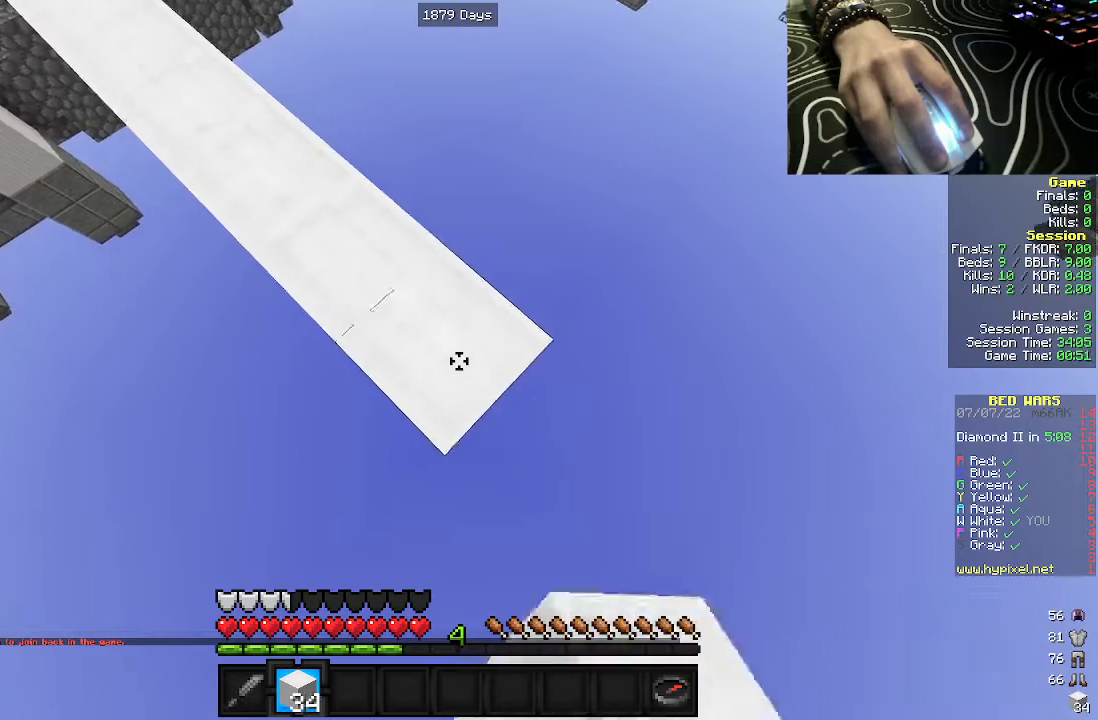
{"keys": ["d", "s"], "mouse": ["right"], "events": []}
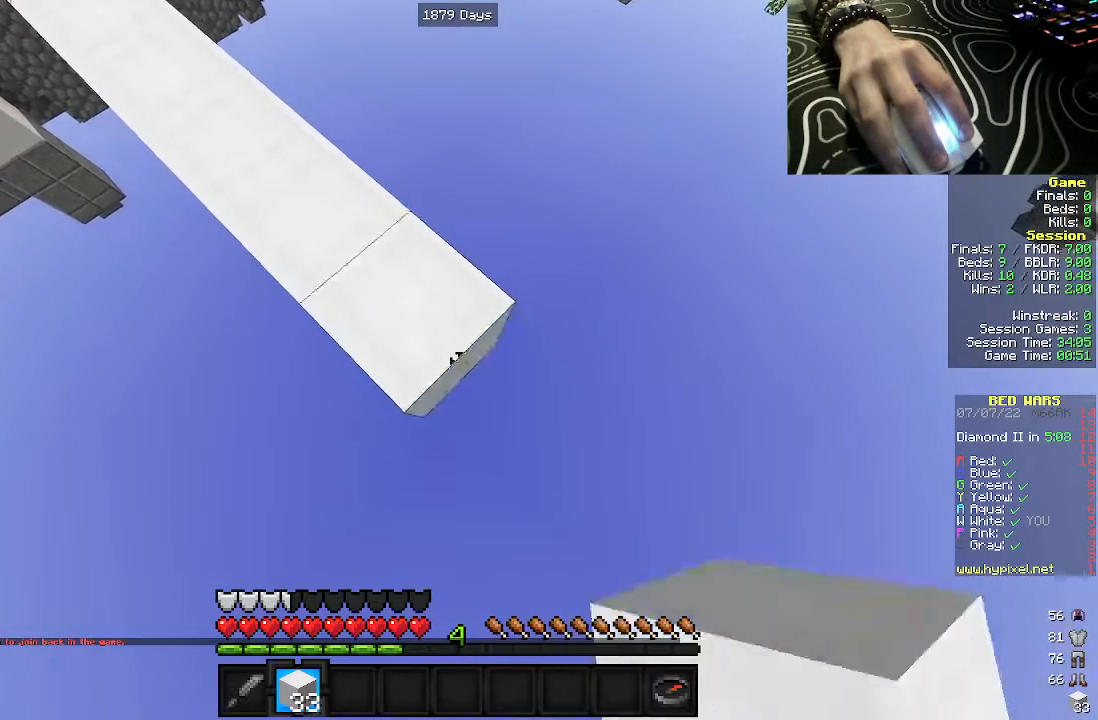
{"keys": ["d", "s"], "mouse": ["right"], "events": []}
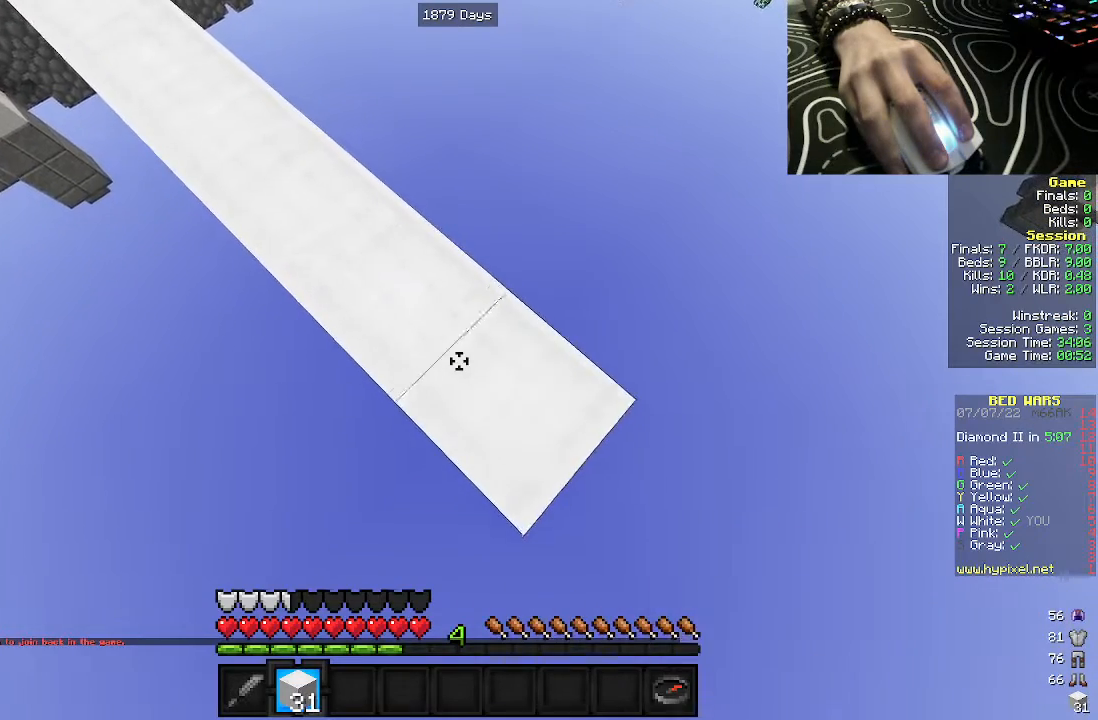
{"keys": ["d", "s"], "mouse": ["right"], "events": []}
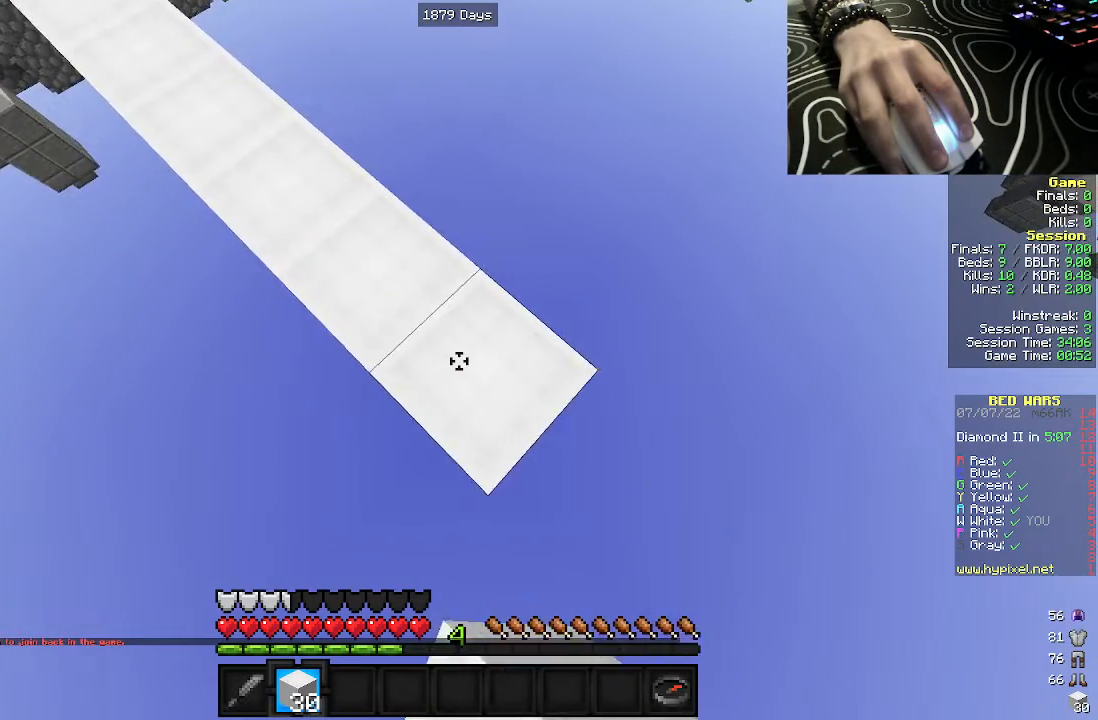
{"keys": ["d", "s"], "mouse": ["right"], "events": []}
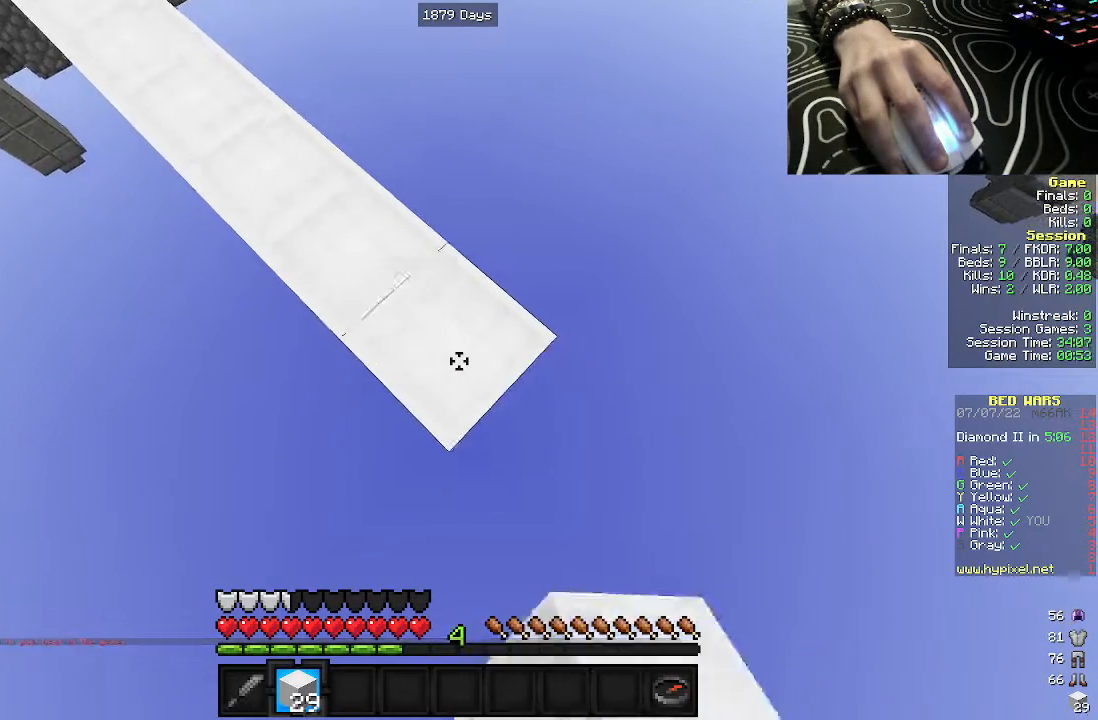
{"keys": ["d", "s"], "mouse": ["right"], "events": []}
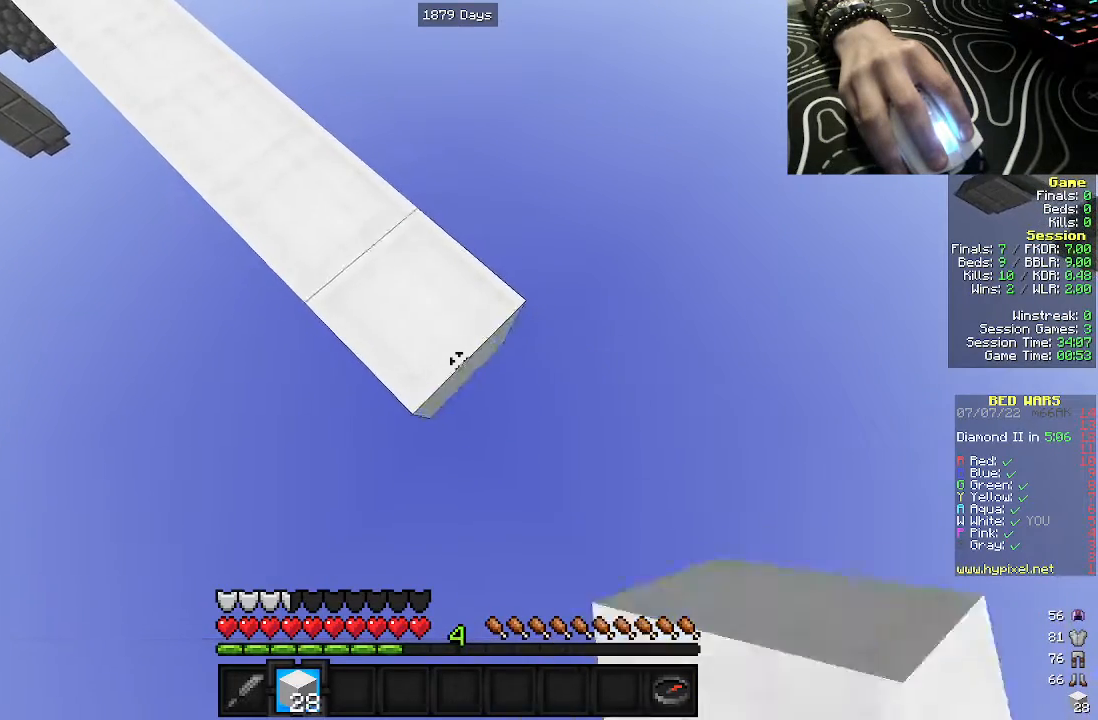
{"keys": ["d", "s"], "mouse": ["right"], "events": []}
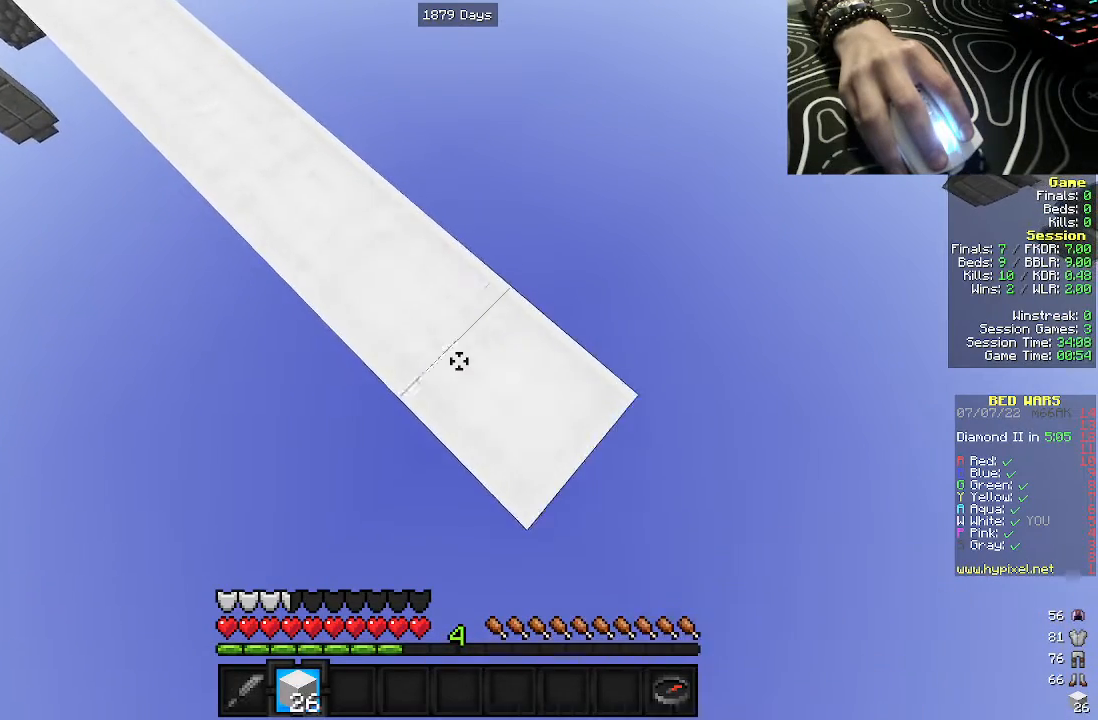
{"keys": ["d", "s"], "mouse": ["right"], "events": []}
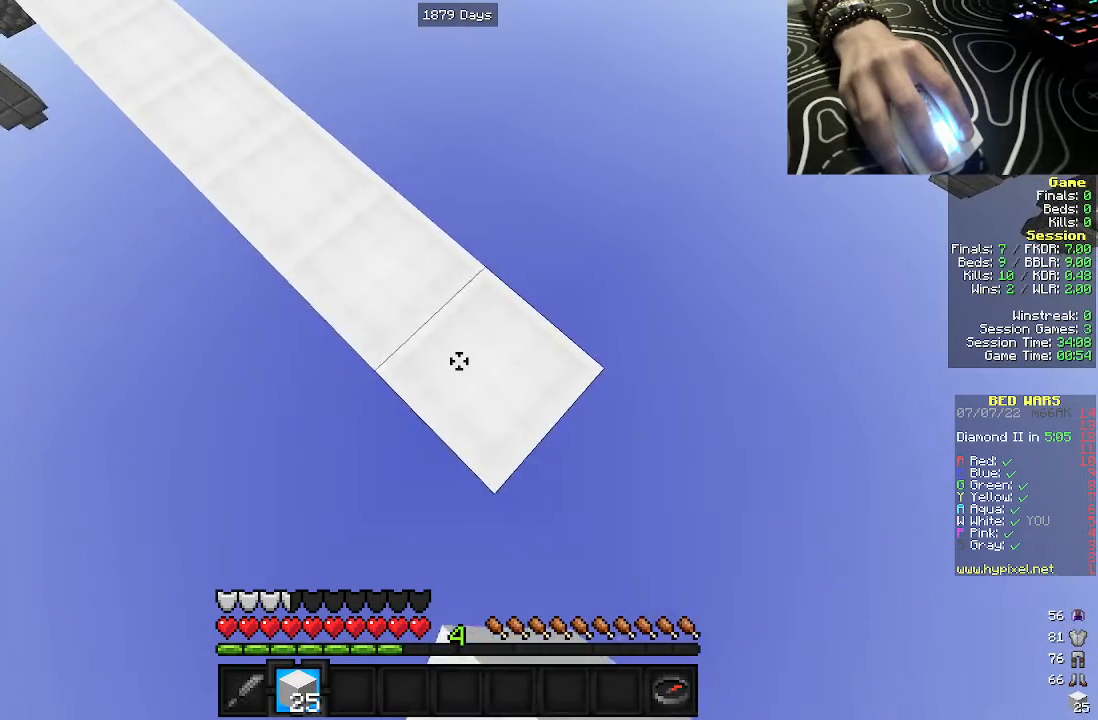
{"keys": ["d", "s"], "mouse": ["right"], "events": []}
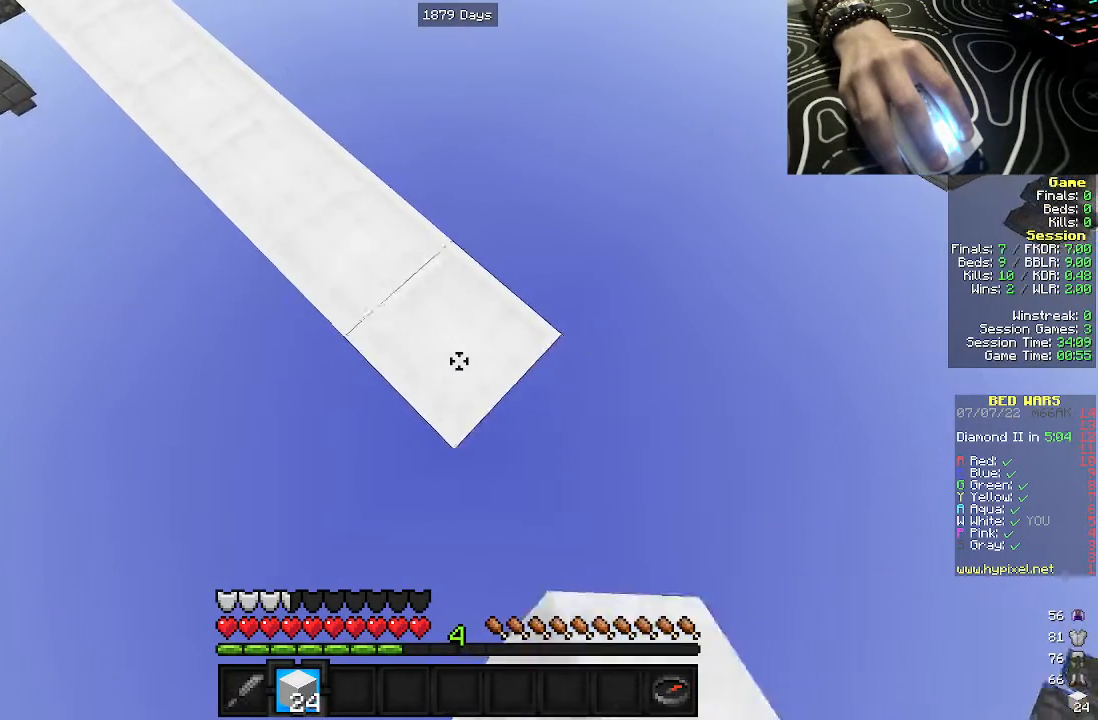
{"keys": ["d", "s"], "mouse": ["right"], "events": []}
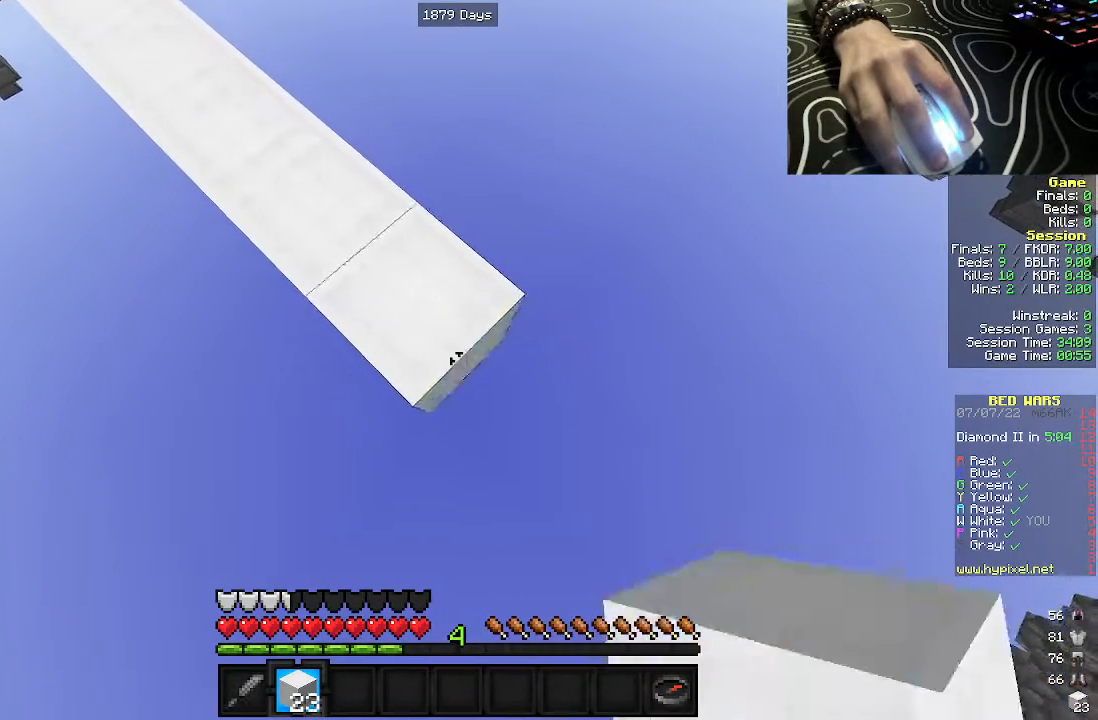
{"keys": ["d", "s"], "mouse": ["right"], "events": []}
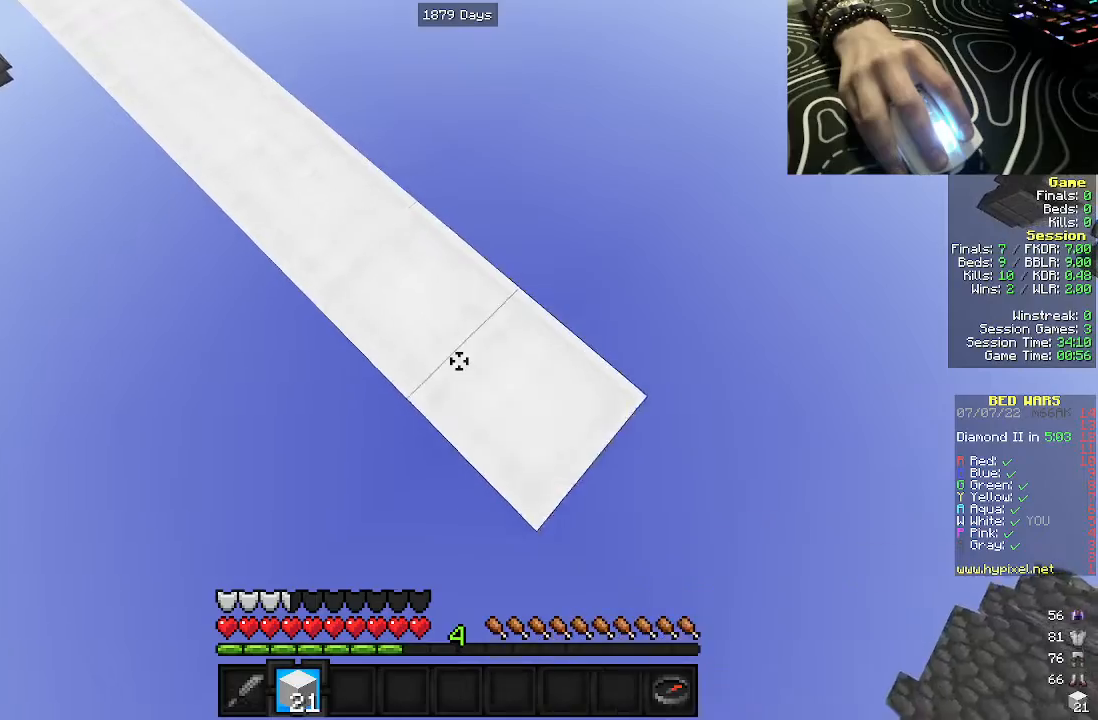
{"keys": ["d", "s"], "mouse": ["right"], "events": []}
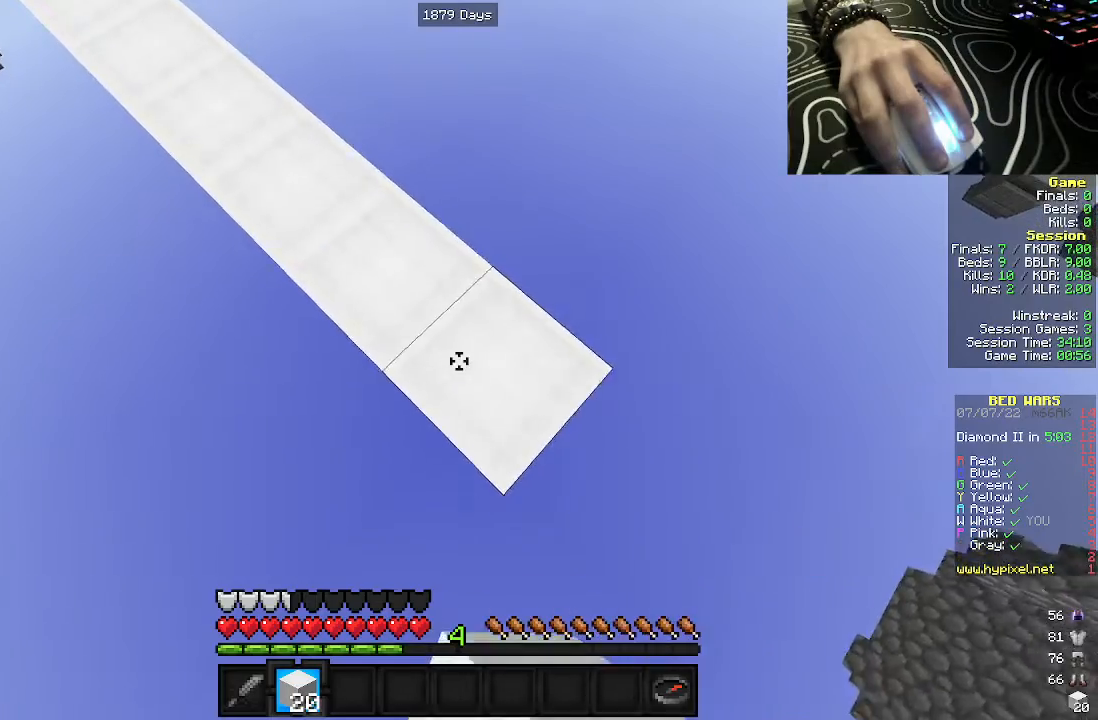
{"keys": ["d", "s"], "mouse": ["right"], "events": []}
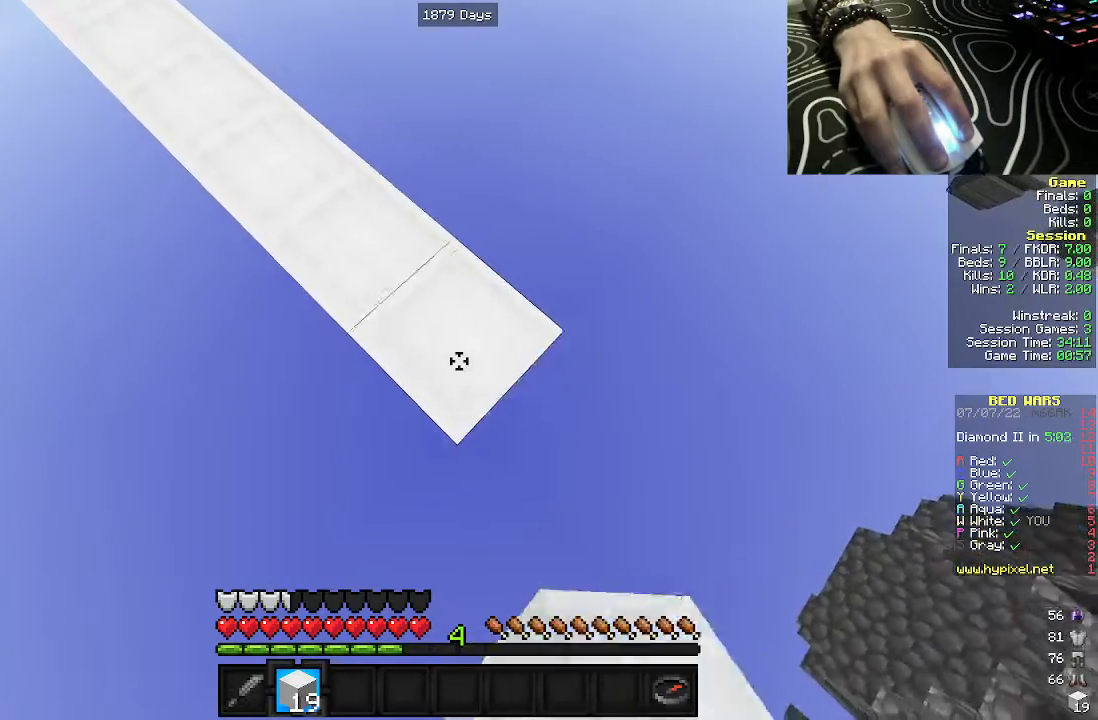
{"keys": ["d", "s"], "mouse": ["right"], "events": []}
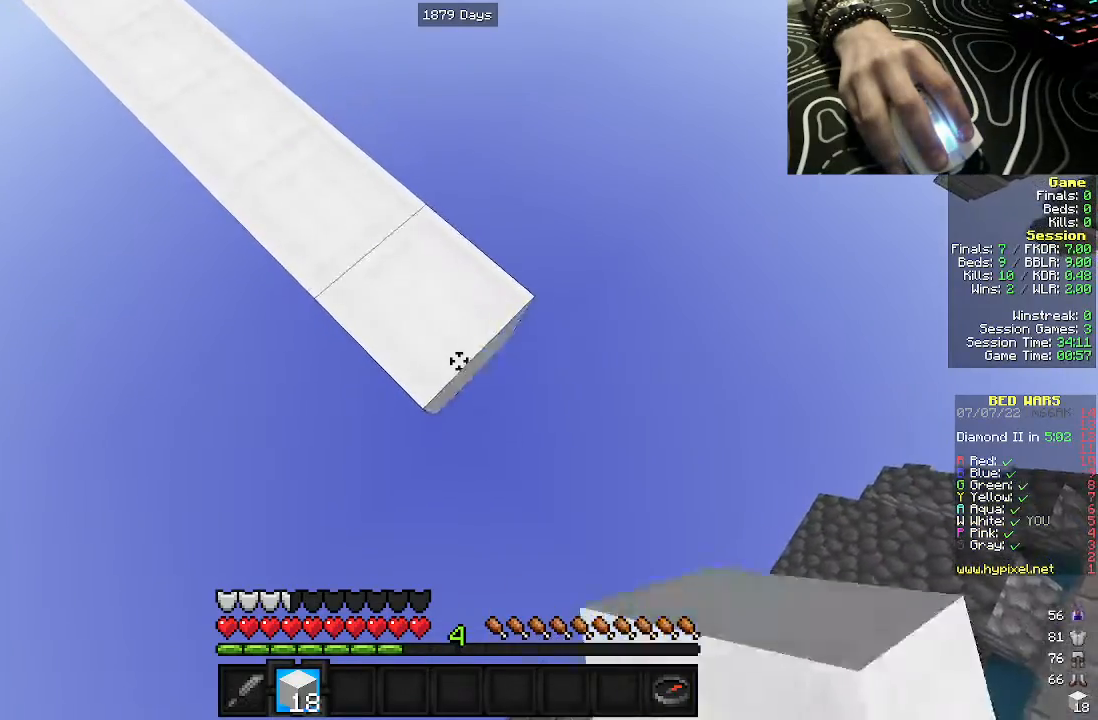
{"keys": ["d", "s"], "mouse": ["right"], "events": []}
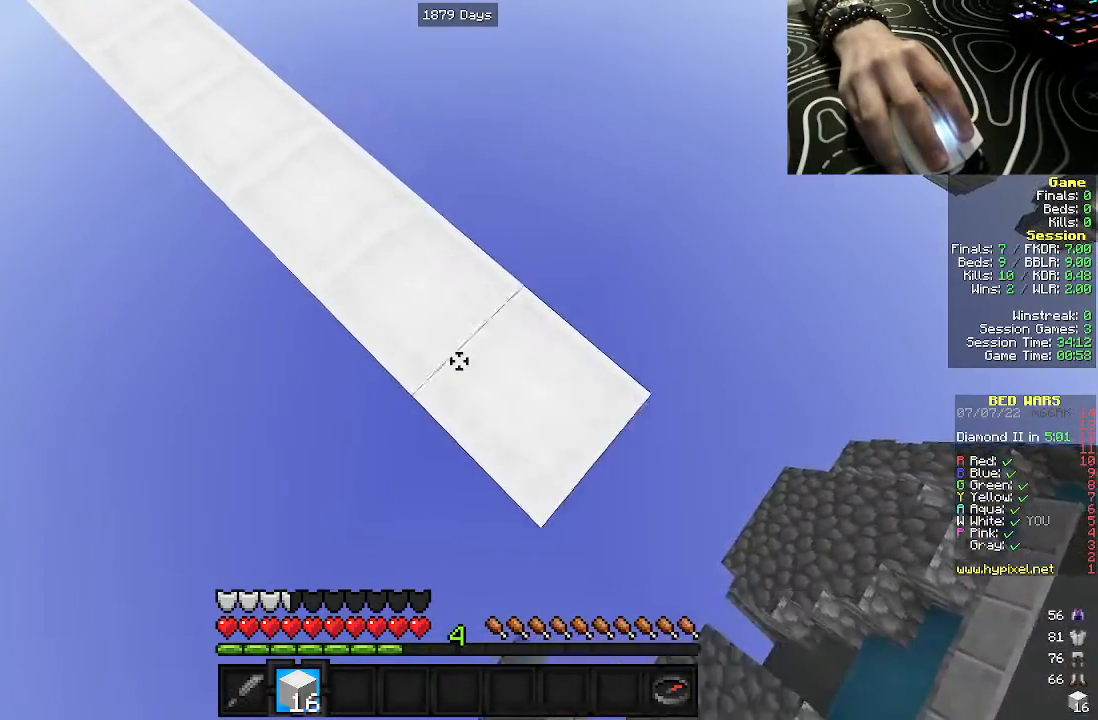
{"keys": ["d", "s"], "mouse": ["right"], "events": []}
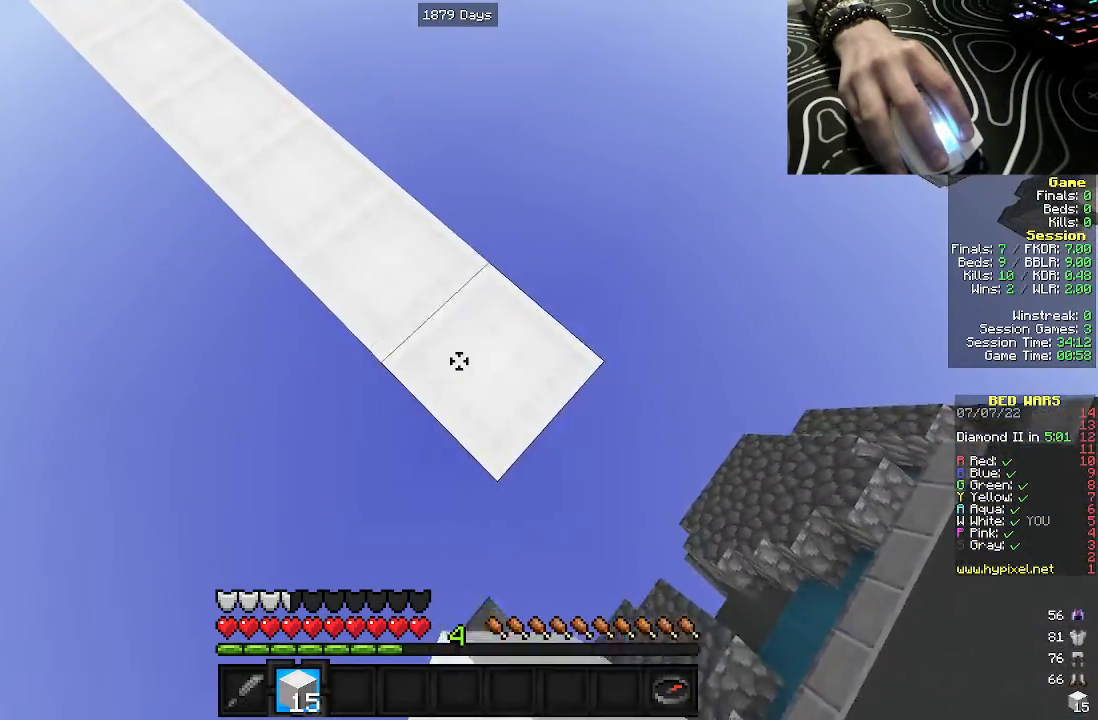
{"keys": ["d", "s"], "mouse": ["right"], "events": []}
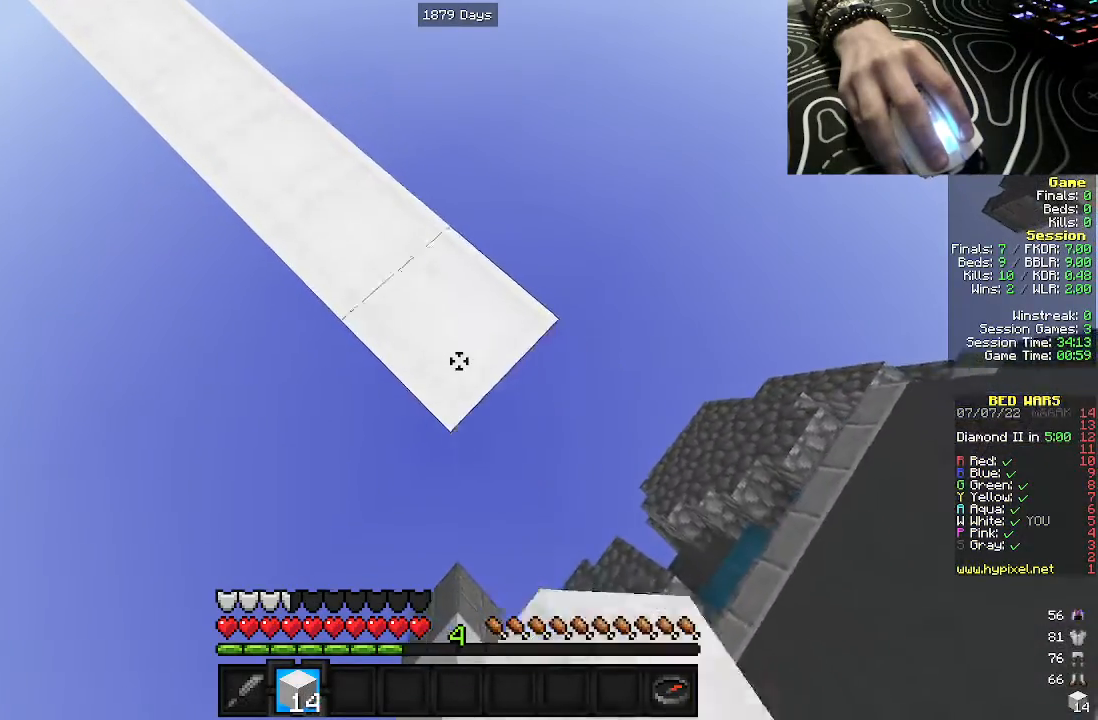
{"keys": ["d", "s"], "mouse": ["right"], "events": []}
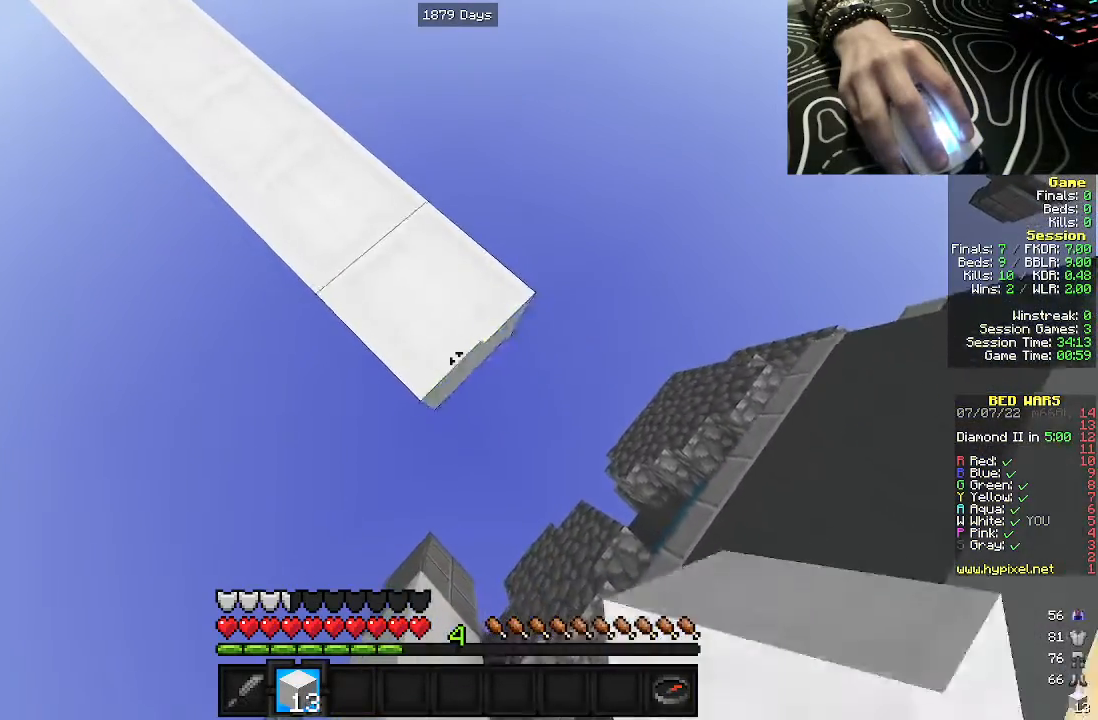
{"keys": ["d", "s"], "mouse": ["right"], "events": []}
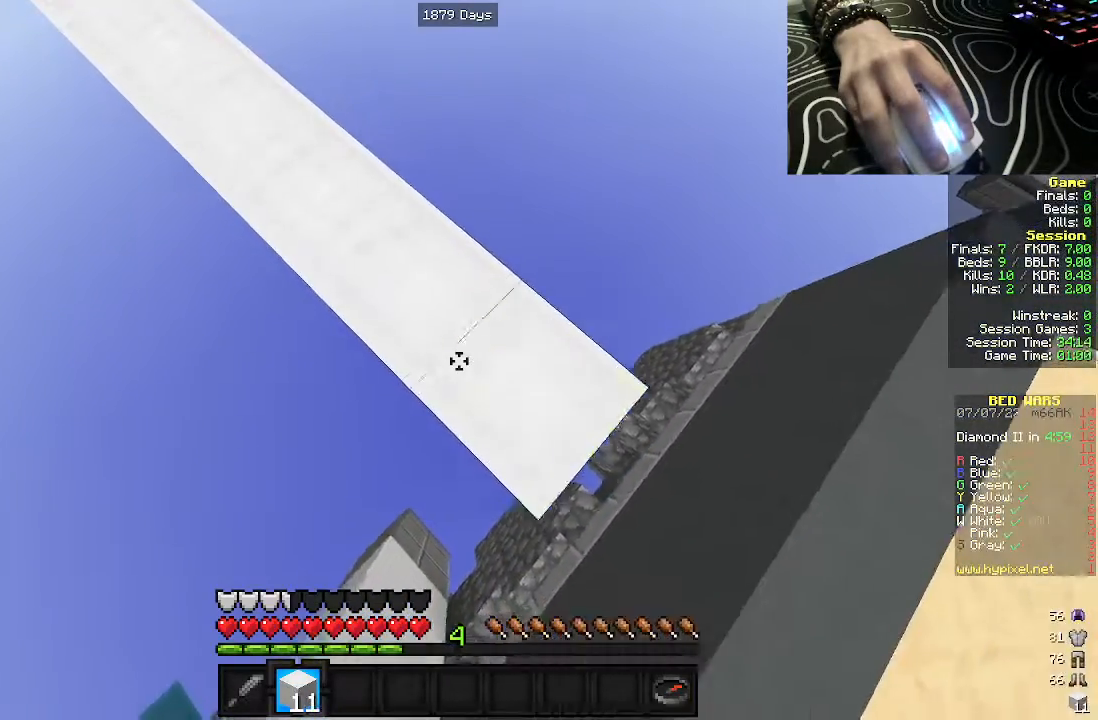
{"keys": ["a"], "mouse": [], "events": [[417, "mouse_right", "up"], [417, "s", "up"], [450, "d", "up"], [467, "a", "down"]]}
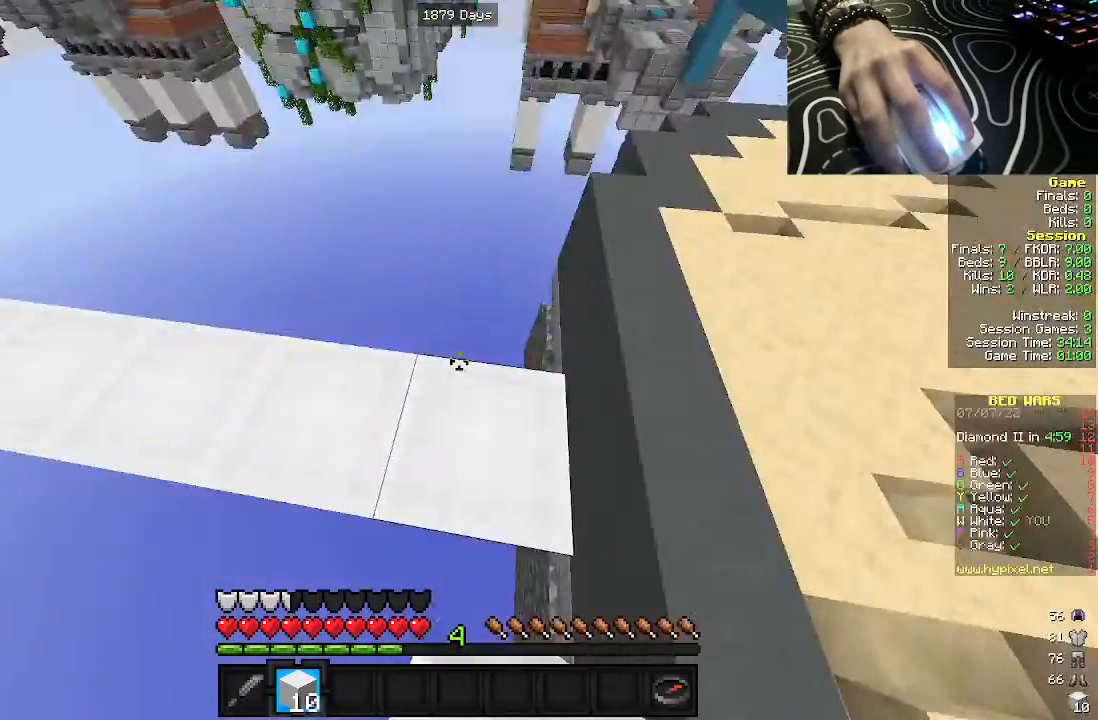
{"keys": ["w"], "mouse": [], "events": [[200, "a", "up"], [217, "w", "down"]]}
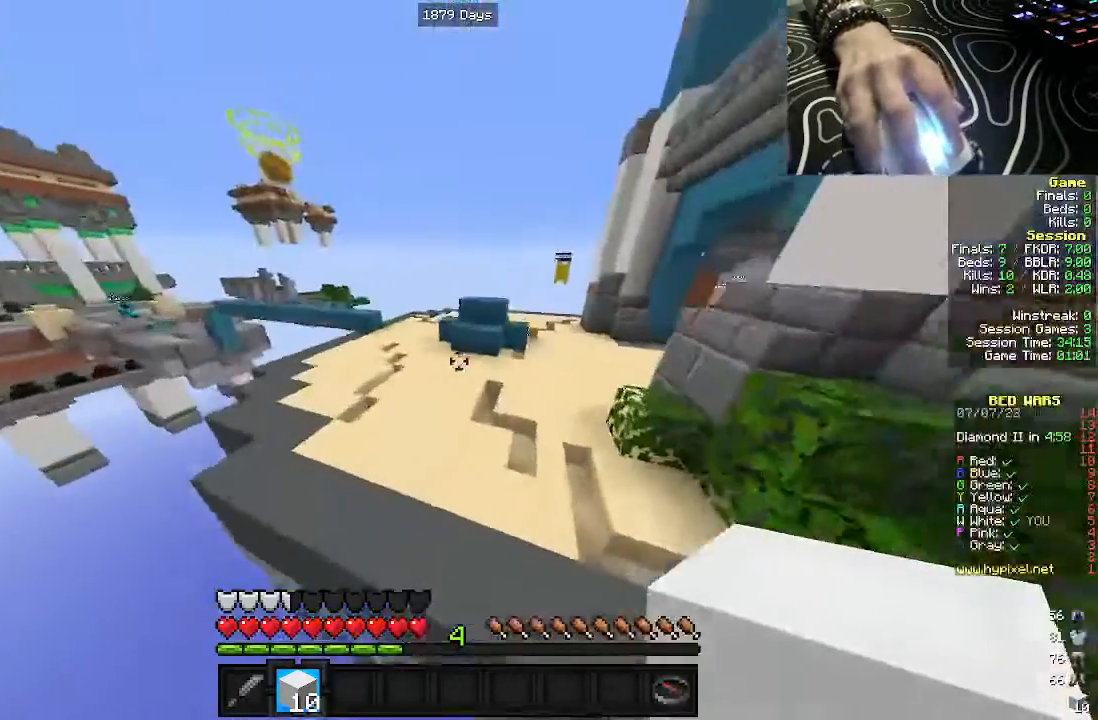
{"keys": ["w"], "mouse": [], "events": [[67, "d", "down"], [350, "d", "up"]]}